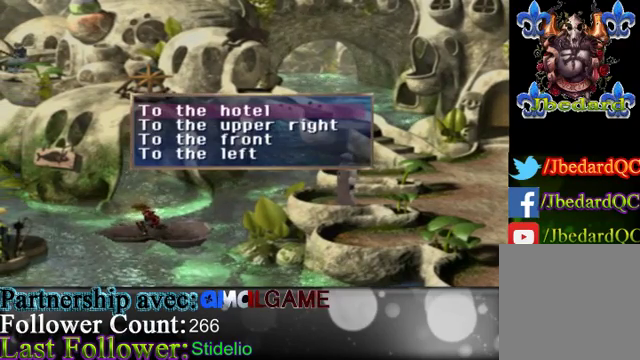
Gameplay with a controller (Xbox layout); each line is a JSON object with the inputs held at the frame after it. "events" lists button and stick changes between this image and that frame as [ms after this image, input, new state], when the widget could be followed in between. Not read: L3 R3 right_stick.
{"buttons": [], "left_stick": "center", "events": [[100, "left_stick", "down"], [233, "left_stick", "center"]]}
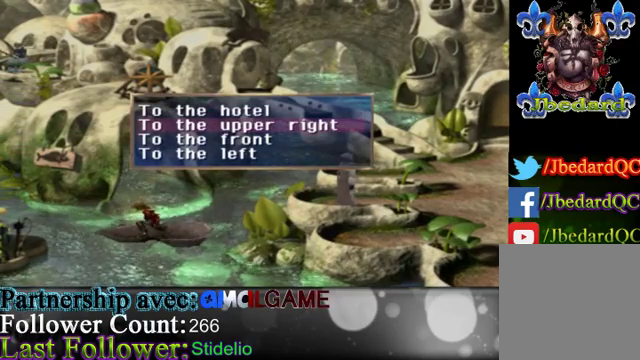
{"buttons": [], "left_stick": "center", "events": [[100, "left_stick", "down"], [267, "left_stick", "center"]]}
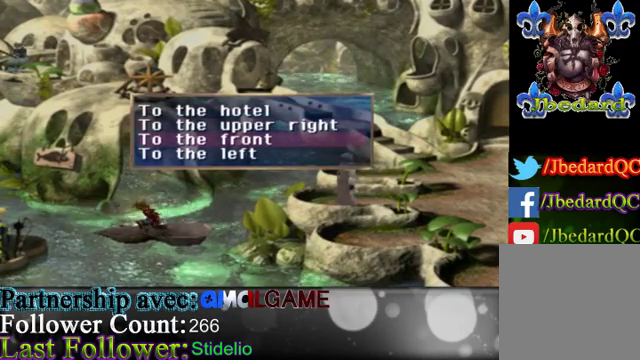
{"buttons": [], "left_stick": "down", "events": [[500, "left_stick", "down"]]}
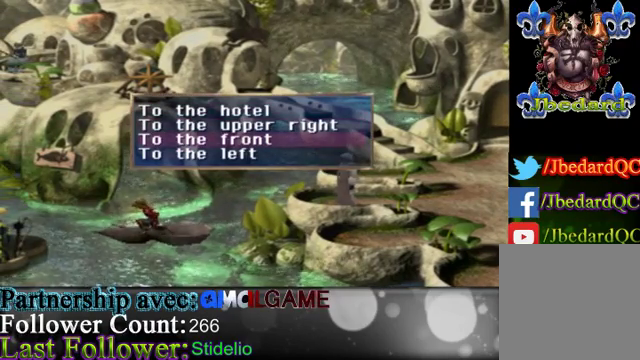
{"buttons": [], "left_stick": "center", "events": [[200, "left_stick", "center"]]}
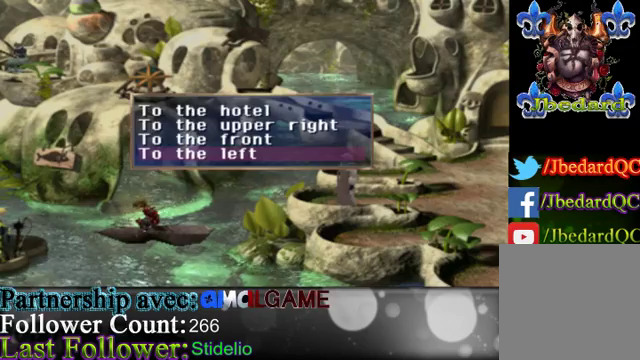
{"buttons": [], "left_stick": "center", "events": [[33, "A", "down"], [233, "A", "up"]]}
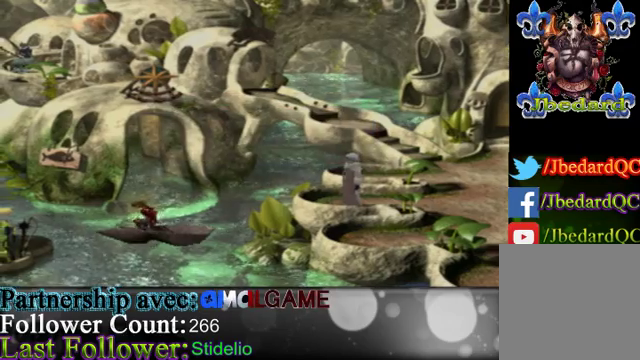
{"buttons": [], "left_stick": "center", "events": []}
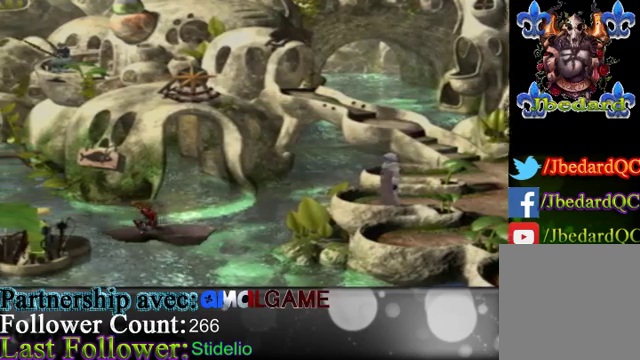
{"buttons": [], "left_stick": "center", "events": []}
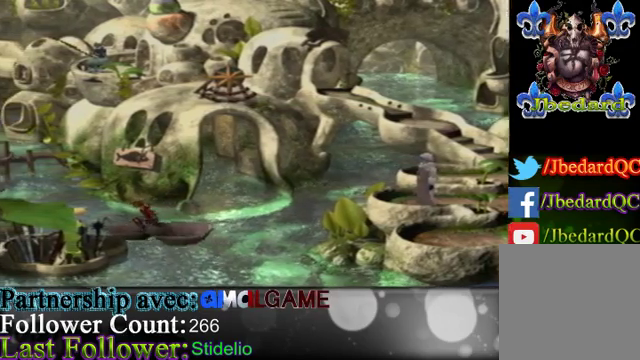
{"buttons": [], "left_stick": "center", "events": []}
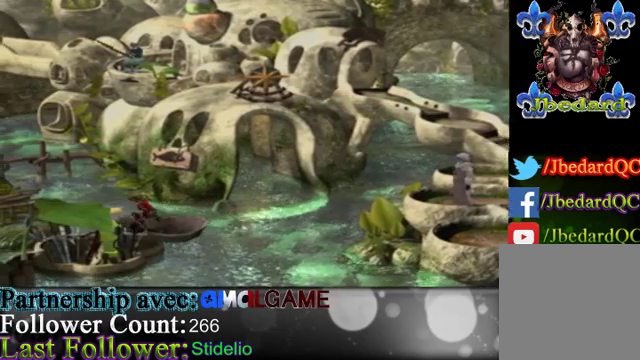
{"buttons": [], "left_stick": "center", "events": []}
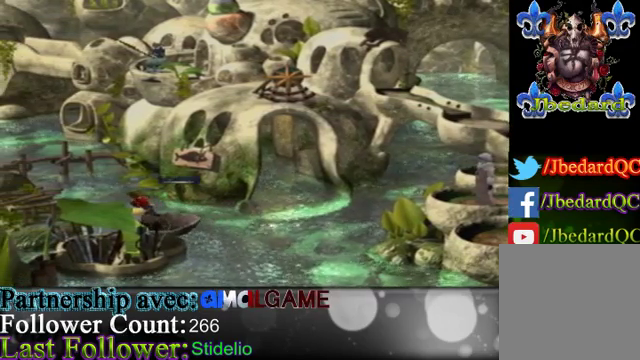
{"buttons": [], "left_stick": "center", "events": []}
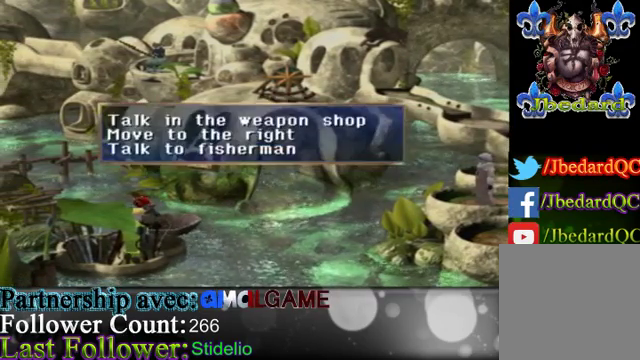
{"buttons": [], "left_stick": "center", "events": []}
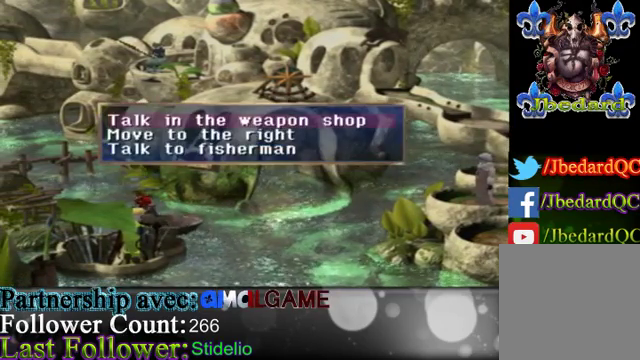
{"buttons": [], "left_stick": "center", "events": [[200, "left_stick", "down"], [367, "left_stick", "center"]]}
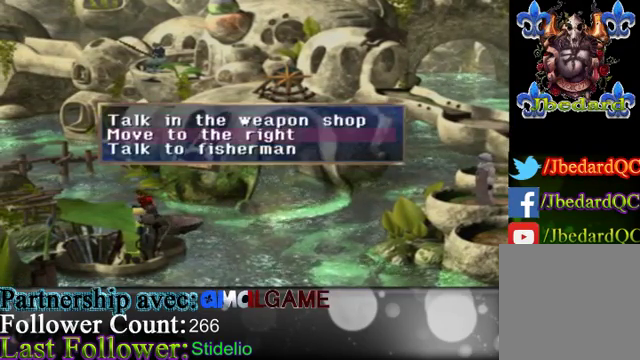
{"buttons": ["A"], "left_stick": "center", "events": [[100, "left_stick", "up"], [267, "left_stick", "center"], [467, "A", "down"]]}
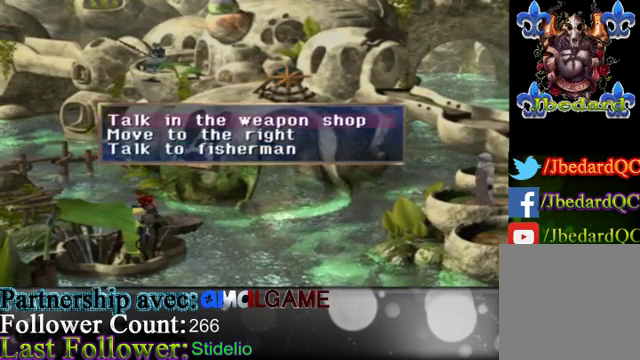
{"buttons": [], "left_stick": "center", "events": [[200, "A", "up"]]}
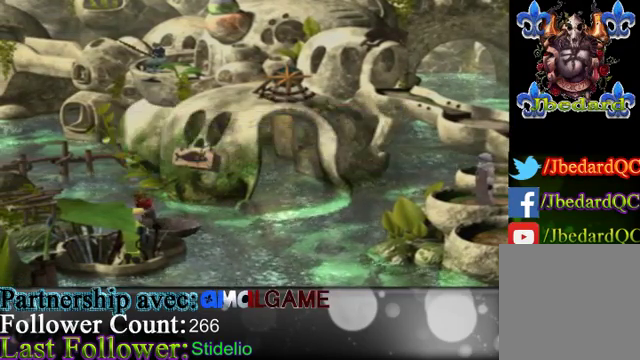
{"buttons": [], "left_stick": "center", "events": []}
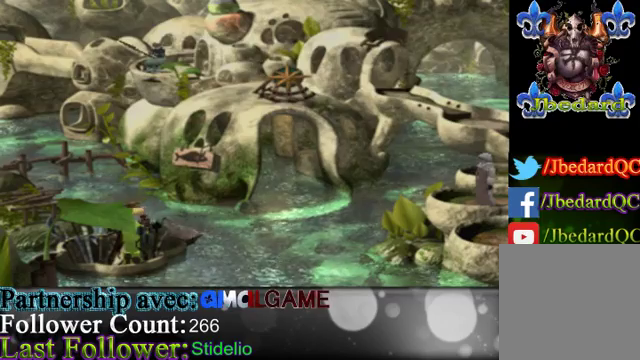
{"buttons": [], "left_stick": "center", "events": []}
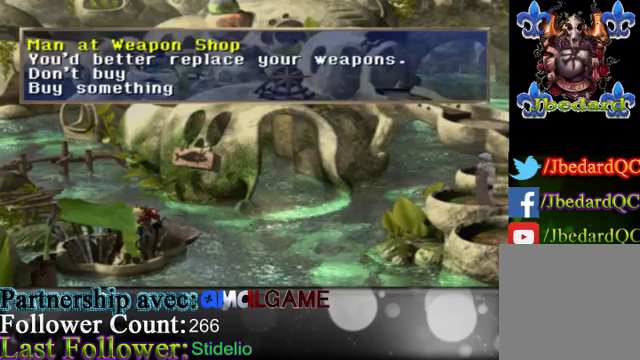
{"buttons": [], "left_stick": "down", "events": [[400, "left_stick", "down"]]}
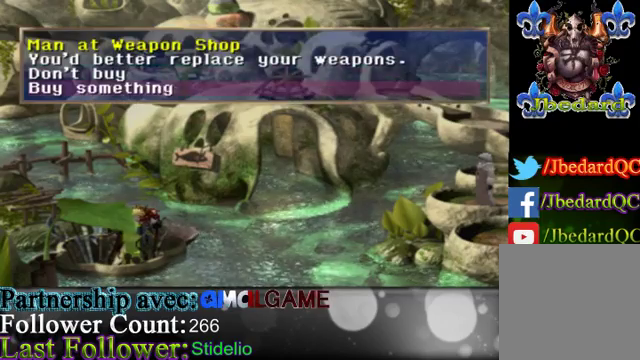
{"buttons": [], "left_stick": "center", "events": [[67, "left_stick", "center"], [200, "A", "down"], [400, "A", "up"]]}
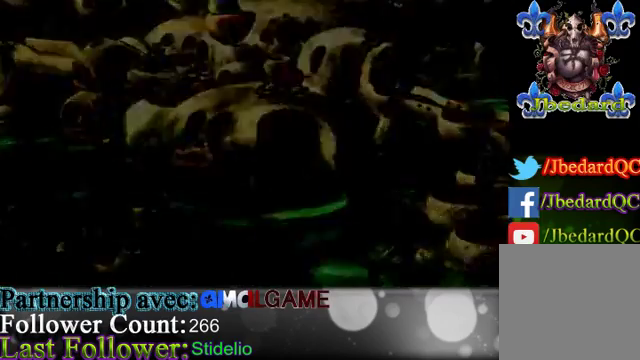
{"buttons": [], "left_stick": "center", "events": []}
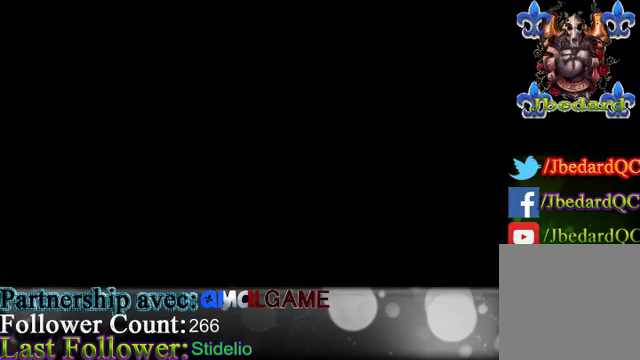
{"buttons": [], "left_stick": "center", "events": []}
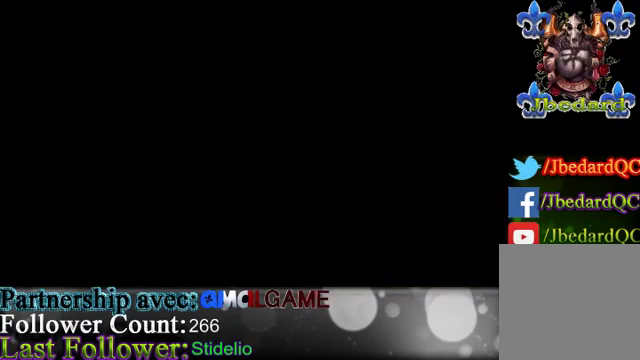
{"buttons": [], "left_stick": "center", "events": []}
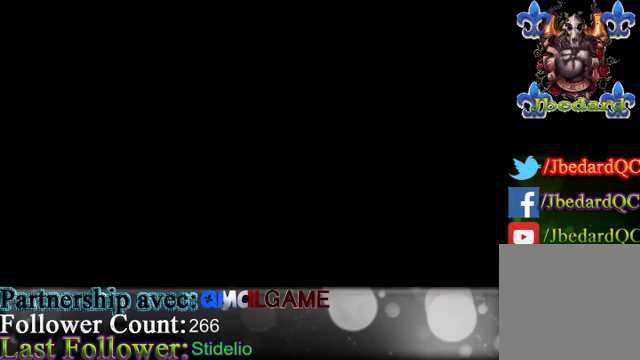
{"buttons": [], "left_stick": "center", "events": []}
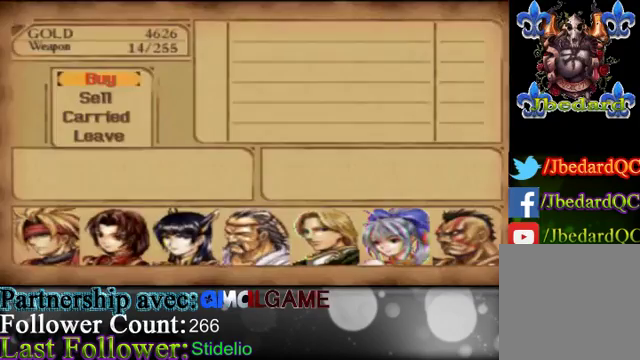
{"buttons": ["A"], "left_stick": "center", "events": [[133, "left_stick", "down"], [300, "left_stick", "center"], [400, "A", "down"]]}
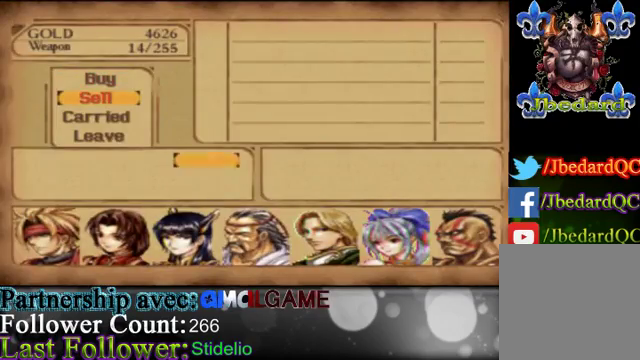
{"buttons": [], "left_stick": "down", "events": [[133, "A", "up"], [433, "left_stick", "down"]]}
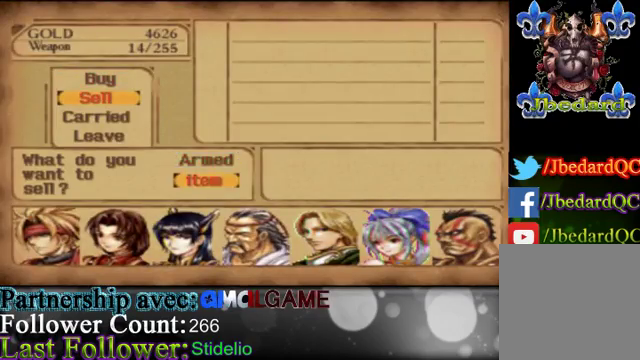
{"buttons": [], "left_stick": "center", "events": [[133, "left_stick", "center"], [167, "A", "down"], [367, "A", "up"]]}
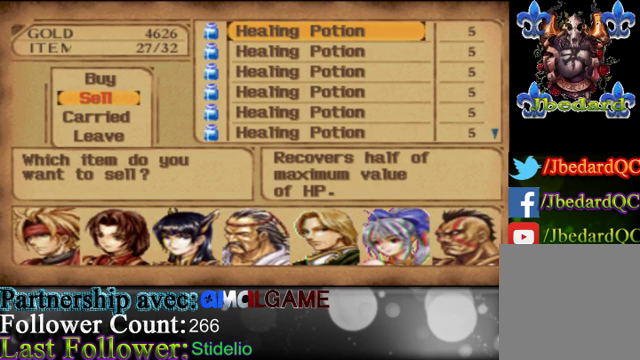
{"buttons": [], "left_stick": "down", "events": [[300, "left_stick", "down"]]}
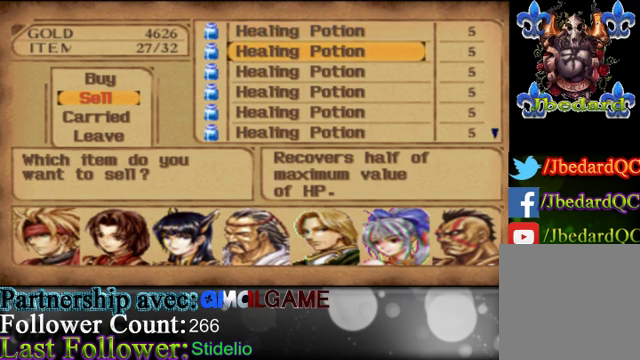
{"buttons": [], "left_stick": "down", "events": []}
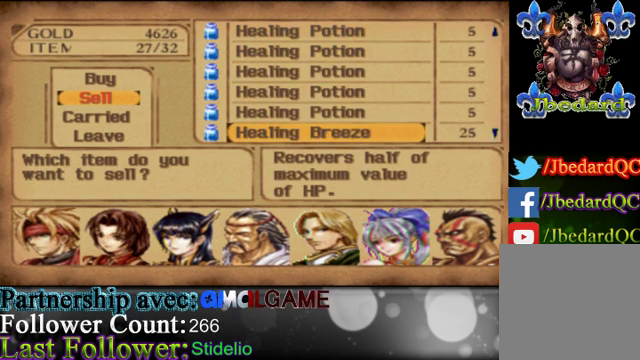
{"buttons": [], "left_stick": "down", "events": []}